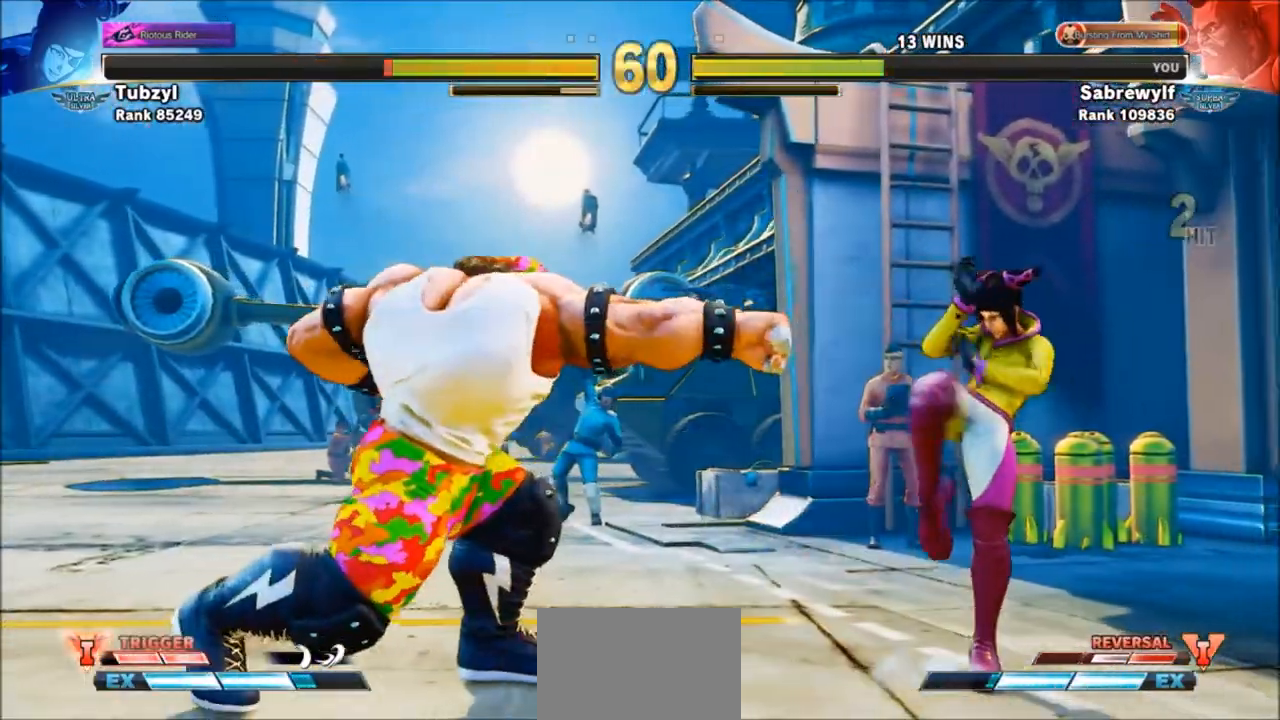
Gameplay with a controller (arcade stick); each line is a JSON object with the inputs held at the frame after it. "events" lists button and stick changes between this image and that frame as [ms after this image, input, new state], when the widget could be followed in between. Not read: L3 R3.
{"buttons": ["SQUARE"], "left_stick": "down-left", "events": [[101, "left_stick", "down-left"], [434, "SQUARE", "down"]]}
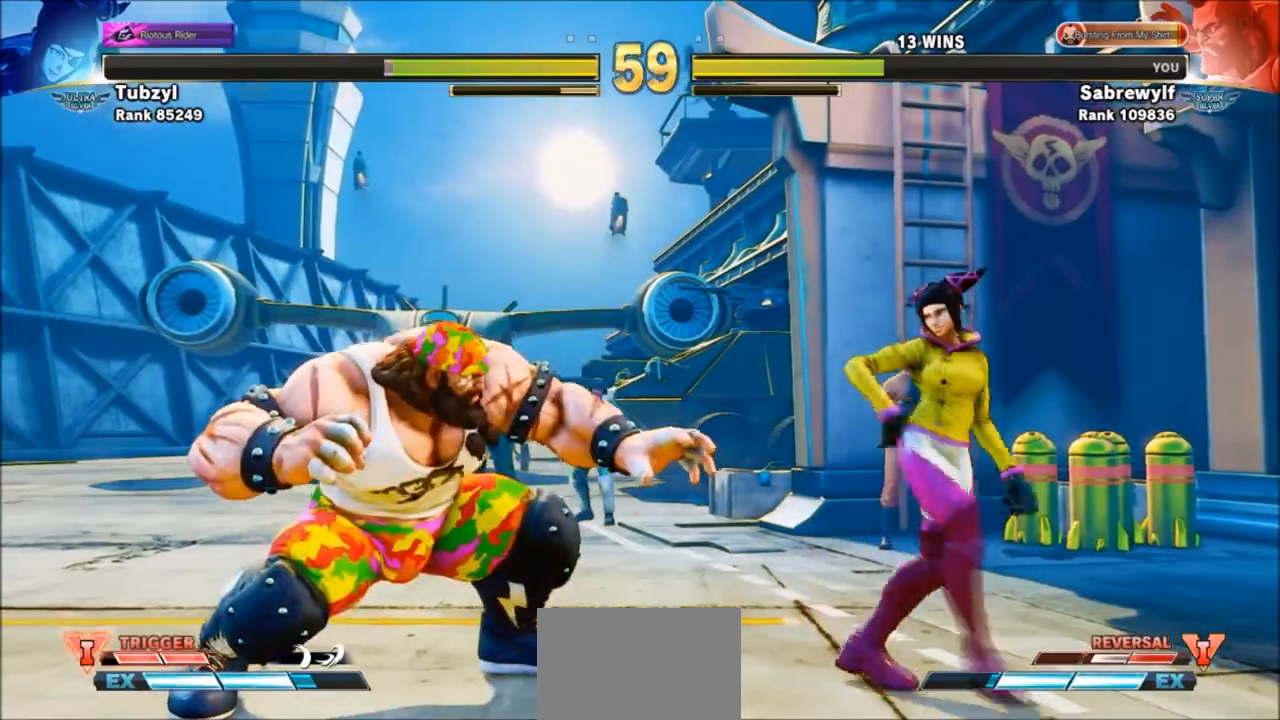
{"buttons": [], "left_stick": "down-left", "events": [[33, "SQUARE", "up"], [267, "left_stick", "left"], [367, "left_stick", "down-left"]]}
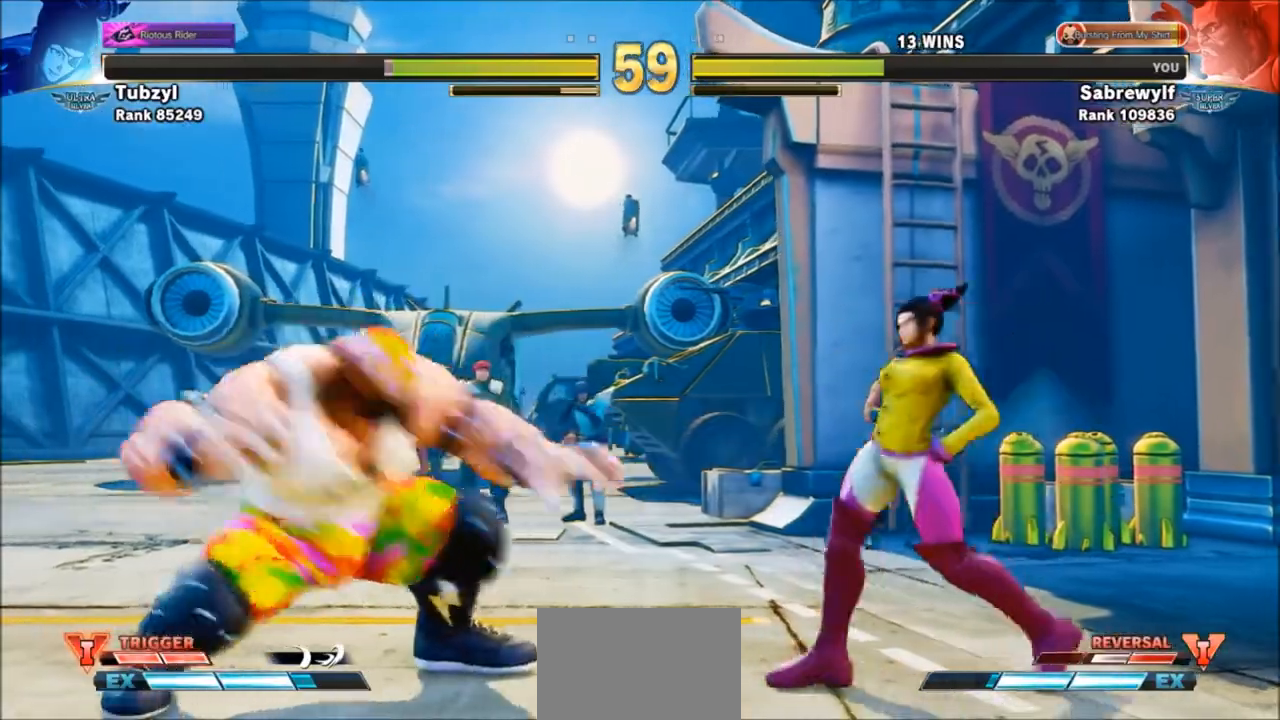
{"buttons": [], "left_stick": "down-left", "events": [[167, "left_stick", "right"], [301, "left_stick", "down-left"], [367, "SQUARE", "down"], [468, "SQUARE", "up"]]}
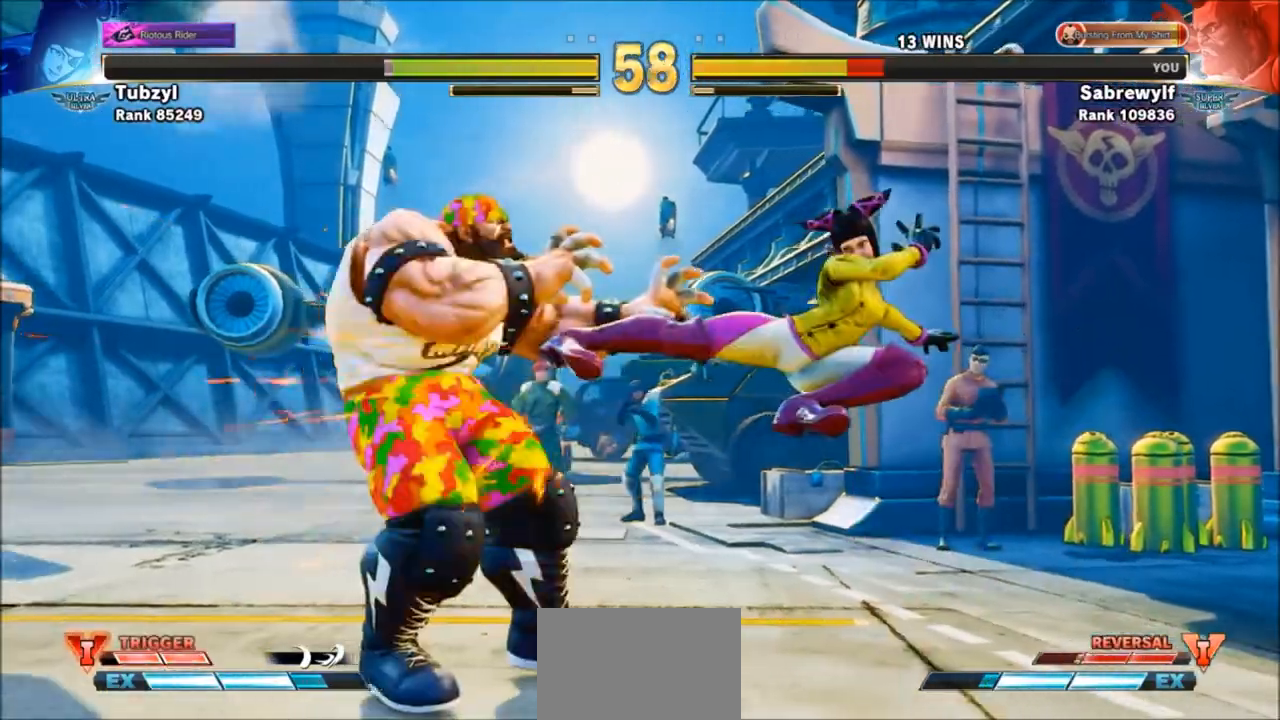
{"buttons": ["SQUARE"], "left_stick": "down-left", "events": [[334, "SQUARE", "down"], [400, "SQUARE", "up"], [467, "SQUARE", "down"]]}
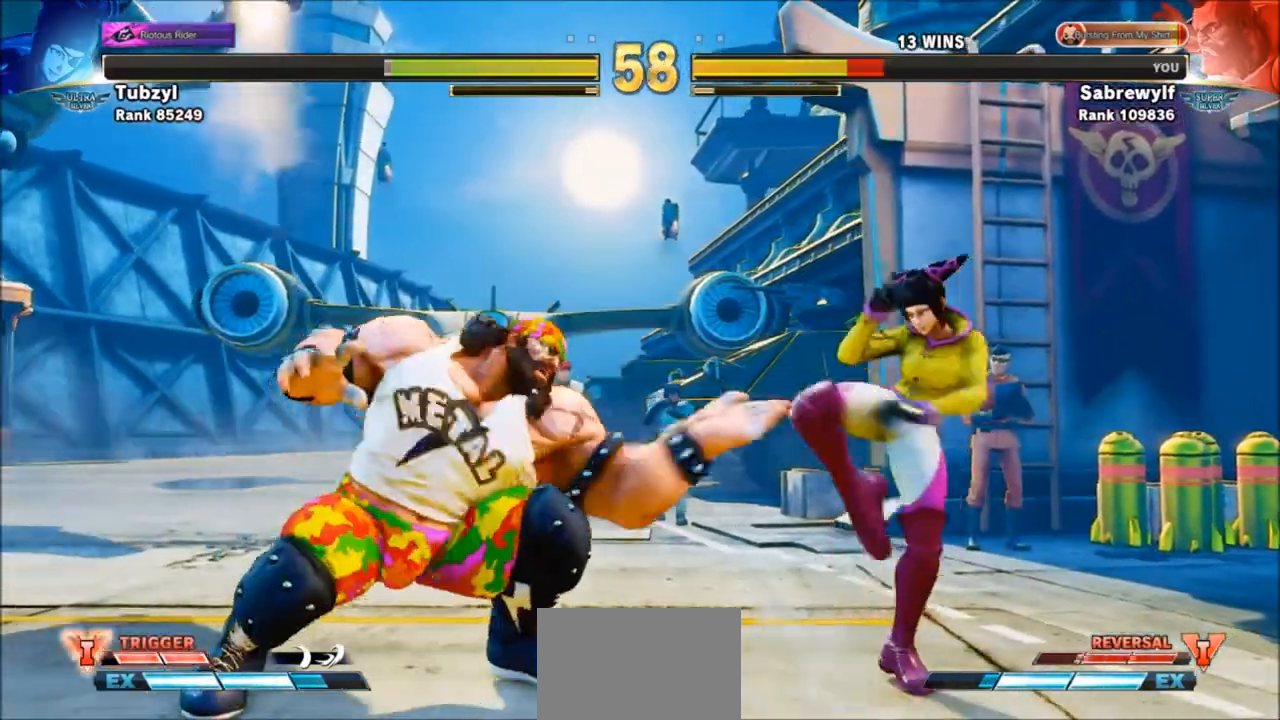
{"buttons": [], "left_stick": "down-left", "events": [[67, "SQUARE", "up"], [101, "left_stick", "right"], [401, "left_stick", "down-left"]]}
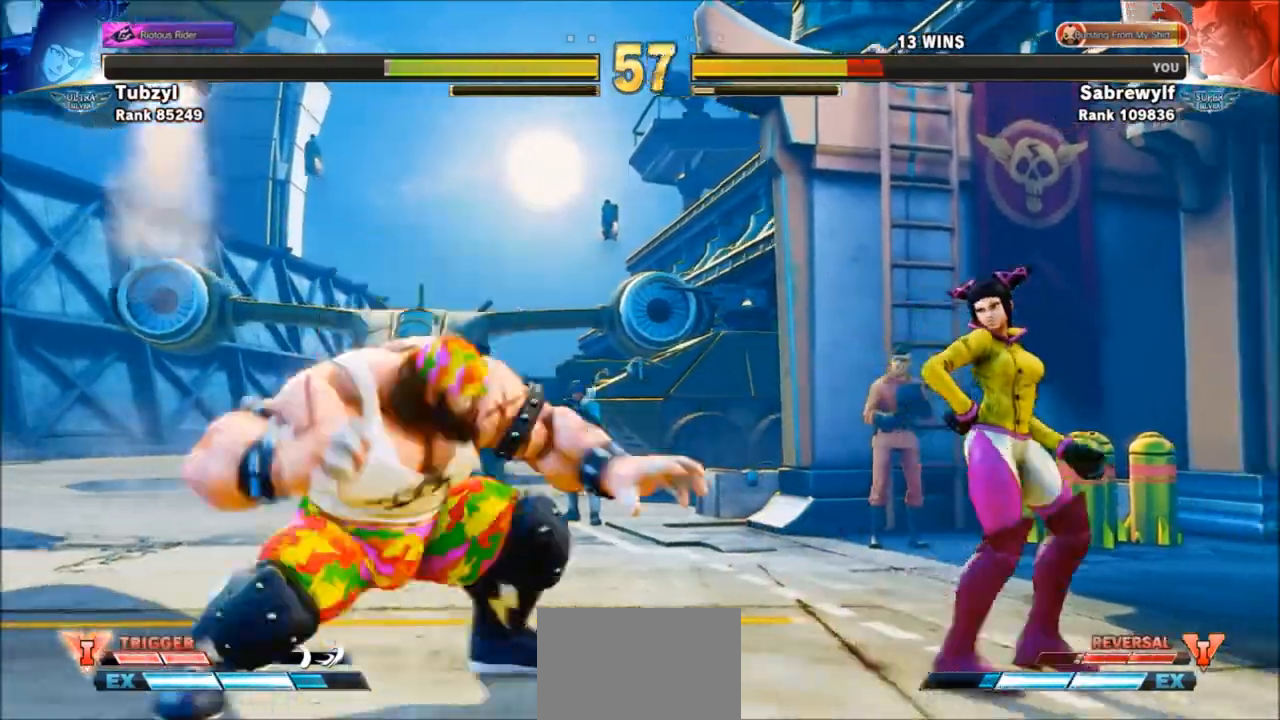
{"buttons": [], "left_stick": "down-left", "events": [[267, "left_stick", "right"], [500, "left_stick", "down-left"]]}
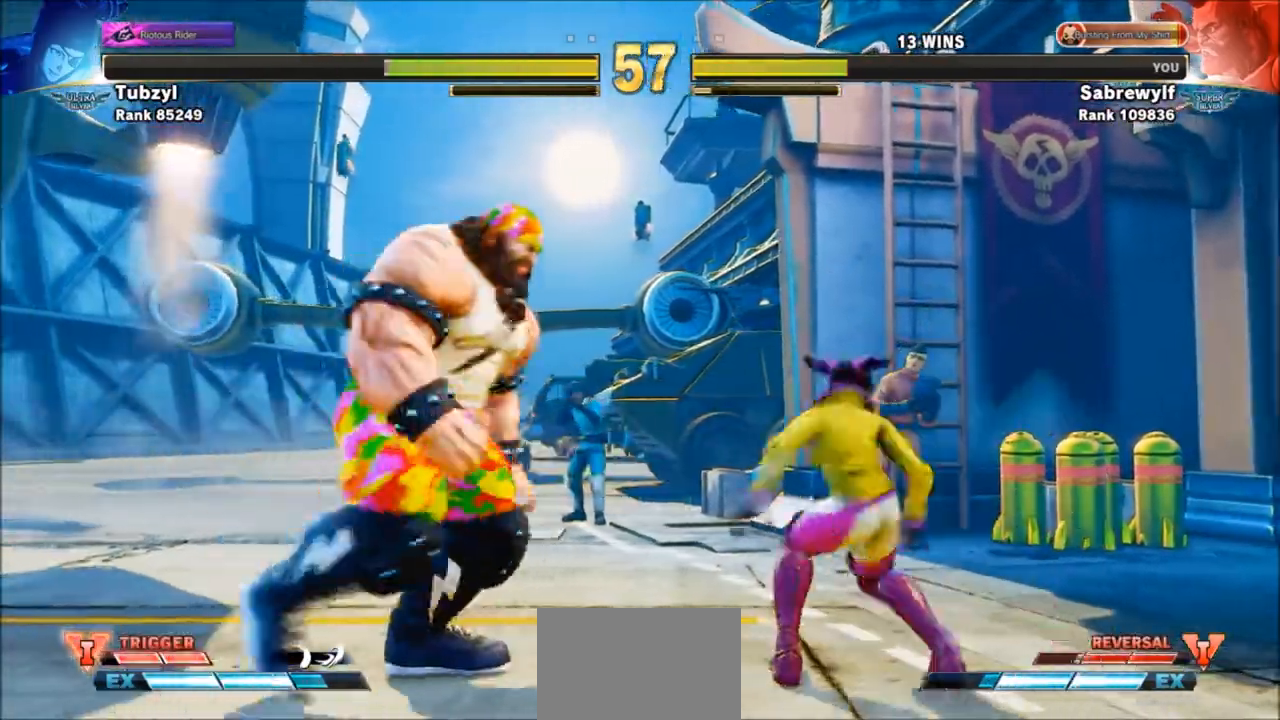
{"buttons": [], "left_stick": "down-left", "events": [[101, "SQUARE", "down"], [201, "SQUARE", "up"]]}
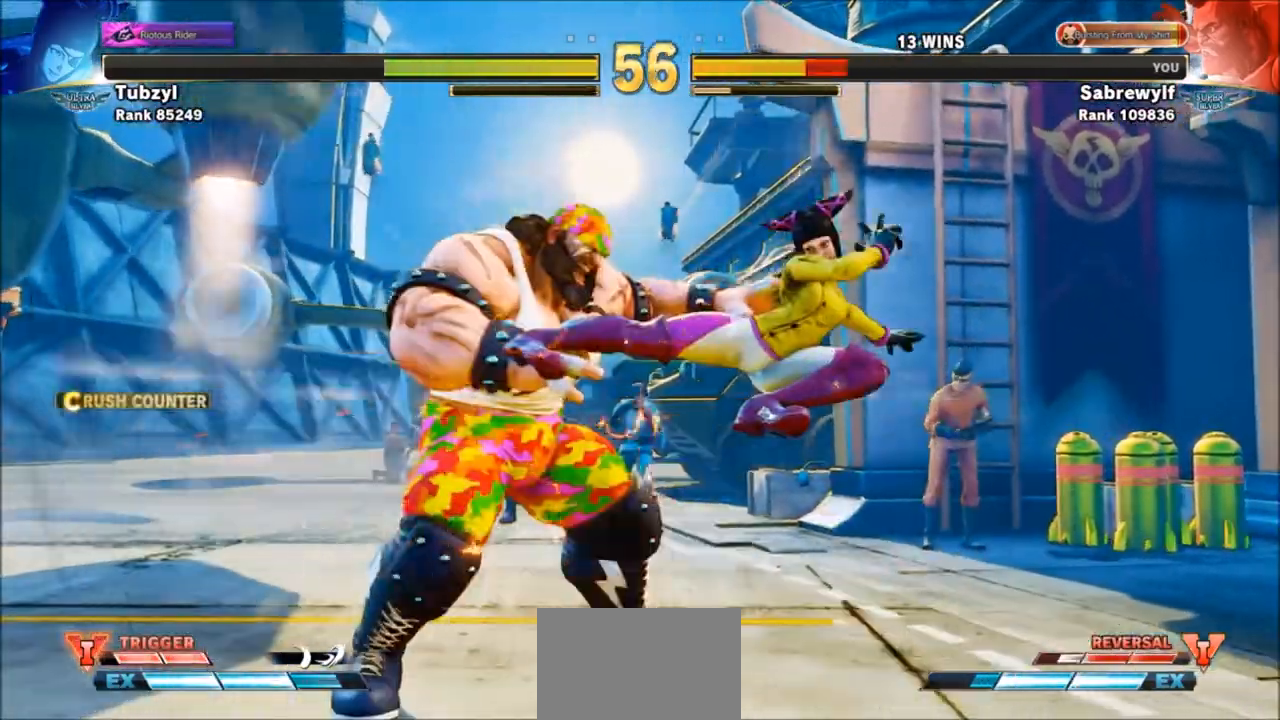
{"buttons": [], "left_stick": "down-left", "events": []}
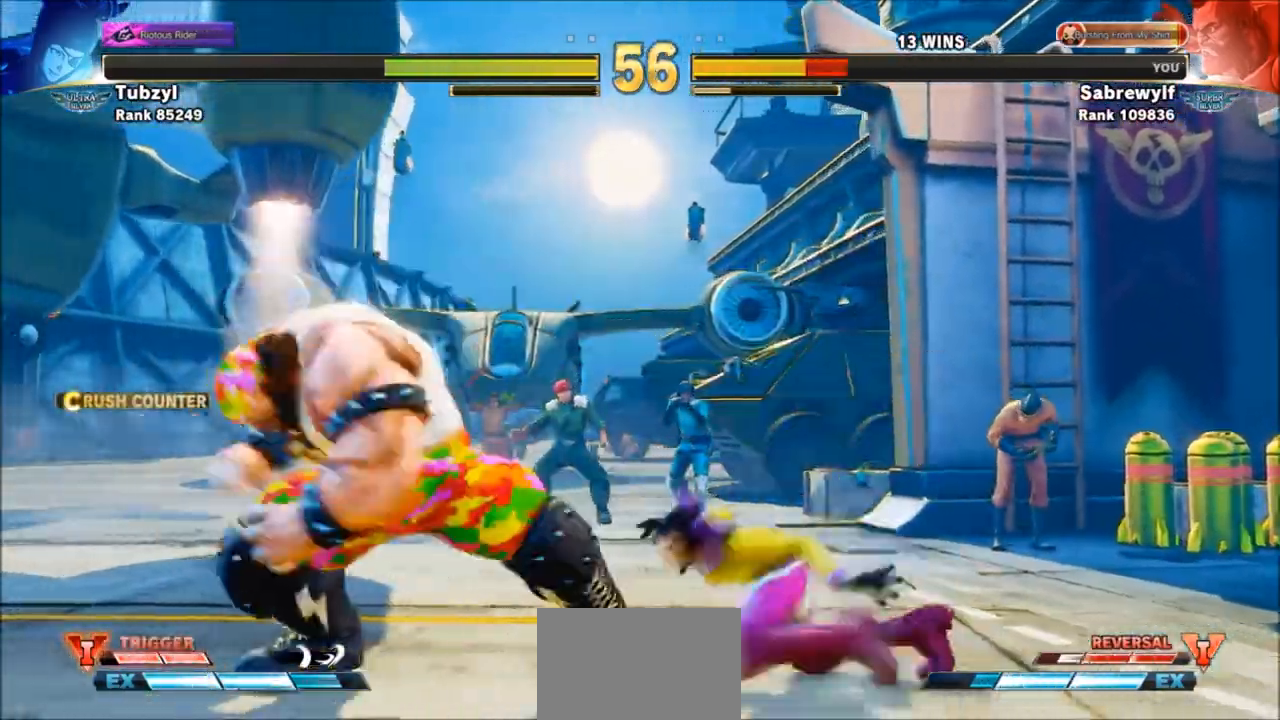
{"buttons": [], "left_stick": "down-left", "events": []}
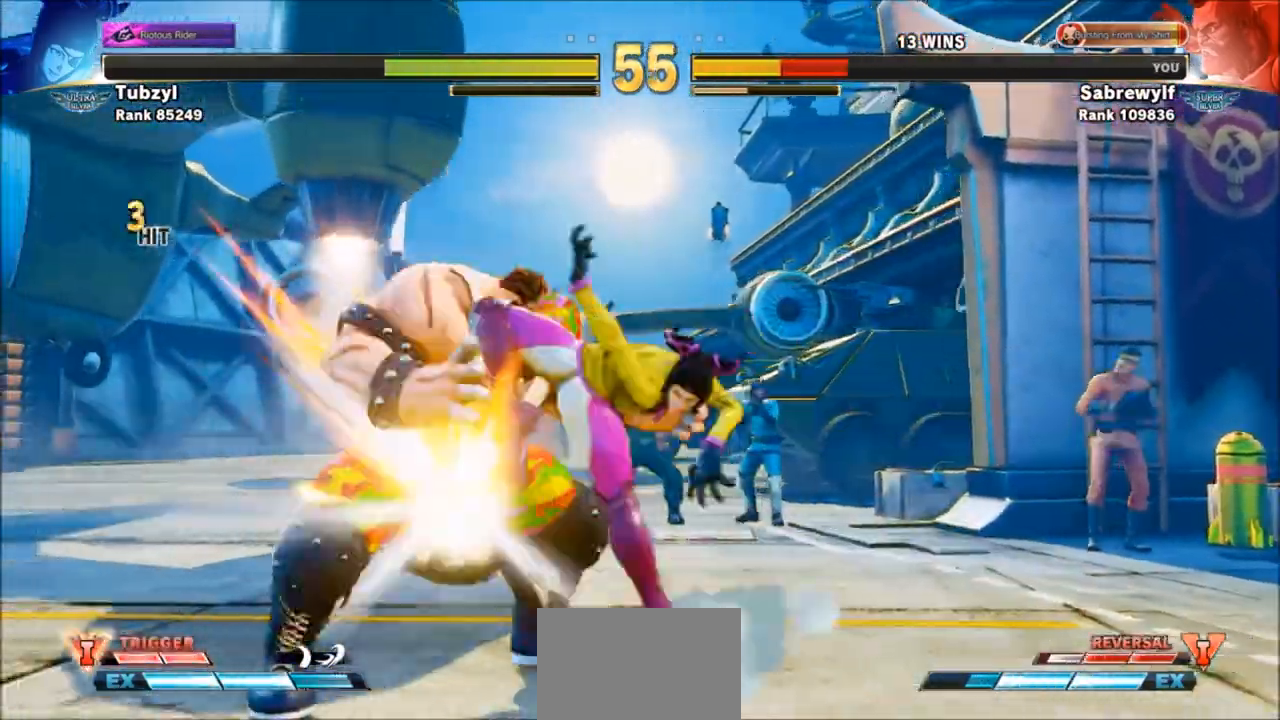
{"buttons": [], "left_stick": "down-left", "events": []}
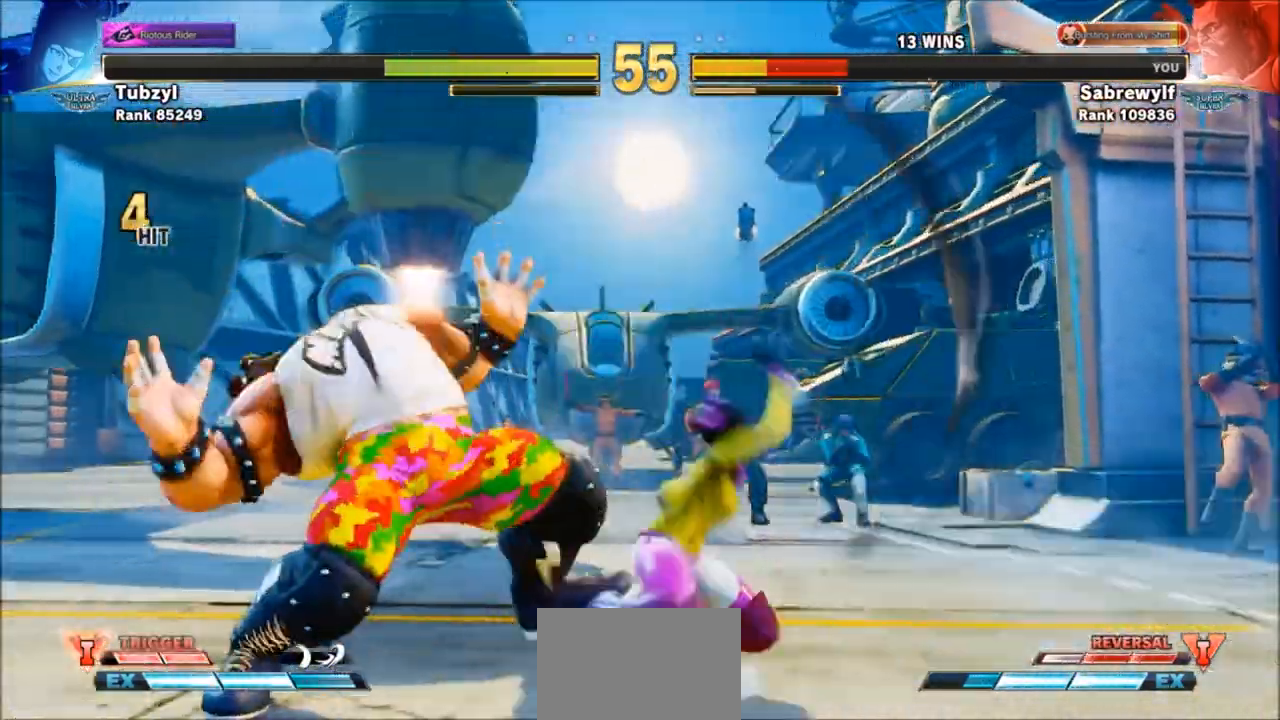
{"buttons": [], "left_stick": "down-left", "events": []}
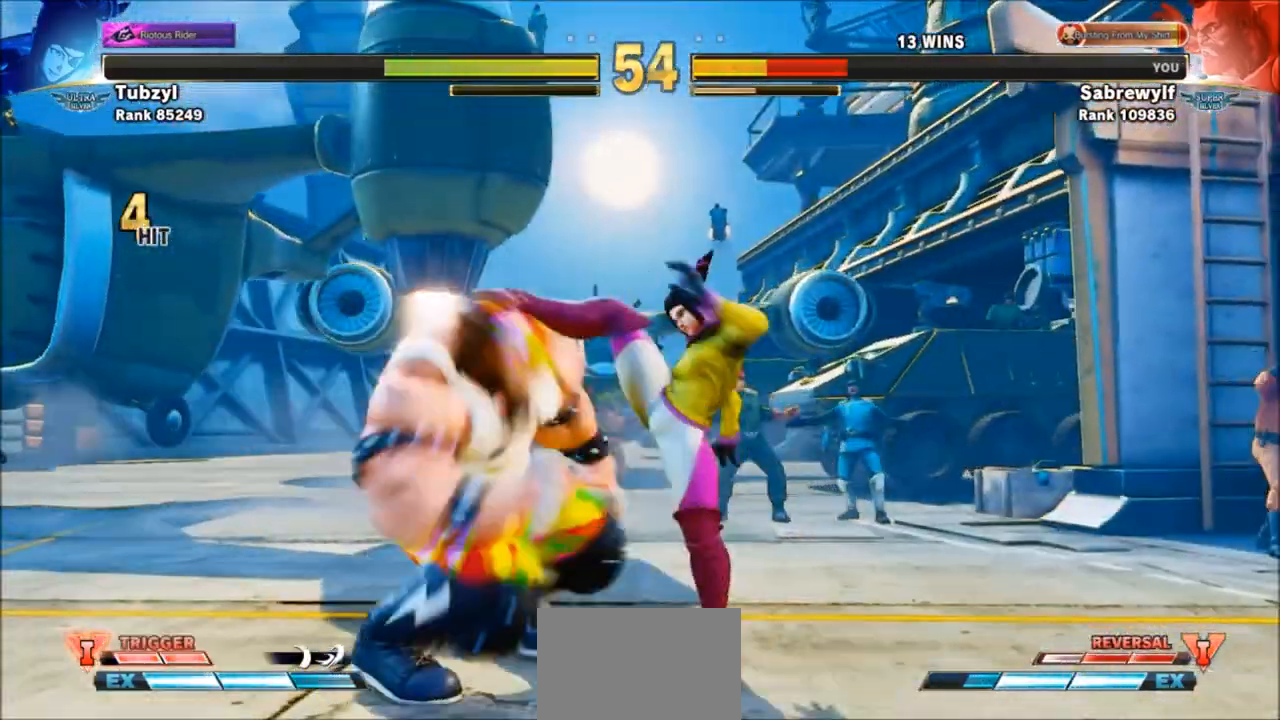
{"buttons": [], "left_stick": "center", "events": [[467, "left_stick", "center"]]}
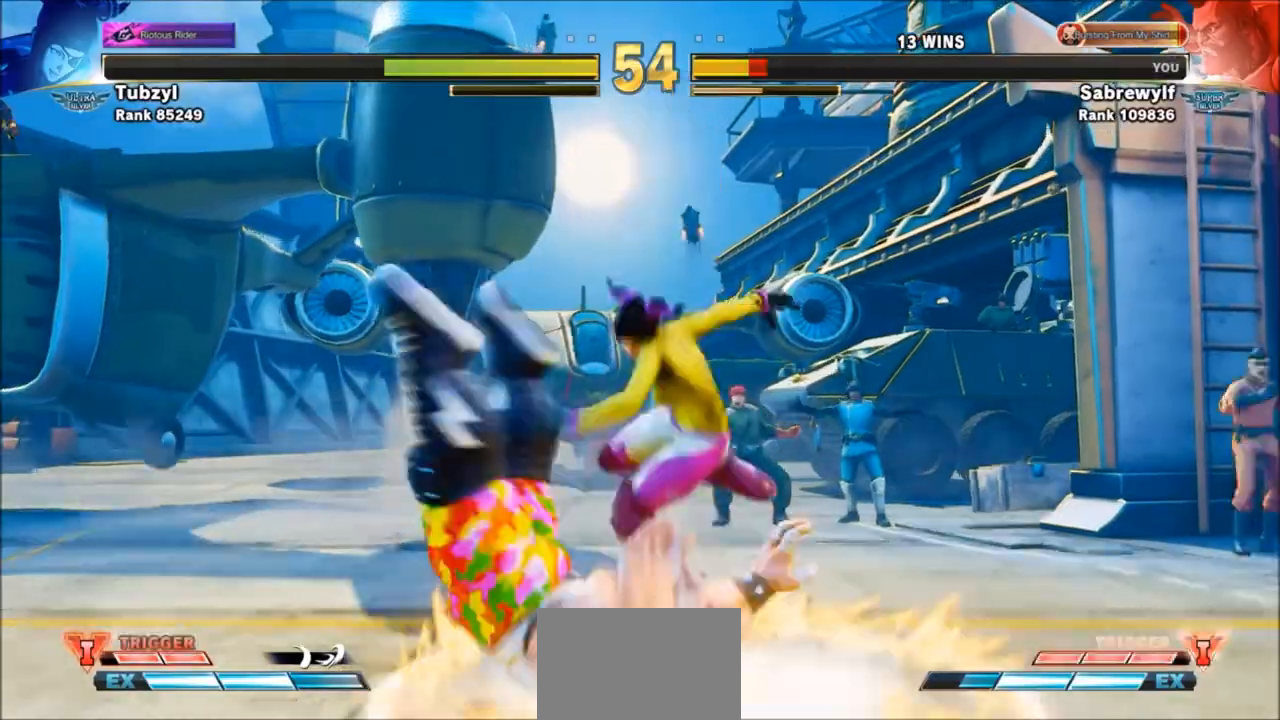
{"buttons": ["SQUARE", "TRIANGLE"], "left_stick": "center", "events": [[334, "SQUARE", "down"], [334, "TRIANGLE", "down"], [401, "SQUARE", "up"], [401, "TRIANGLE", "up"], [468, "SQUARE", "down"], [501, "TRIANGLE", "down"]]}
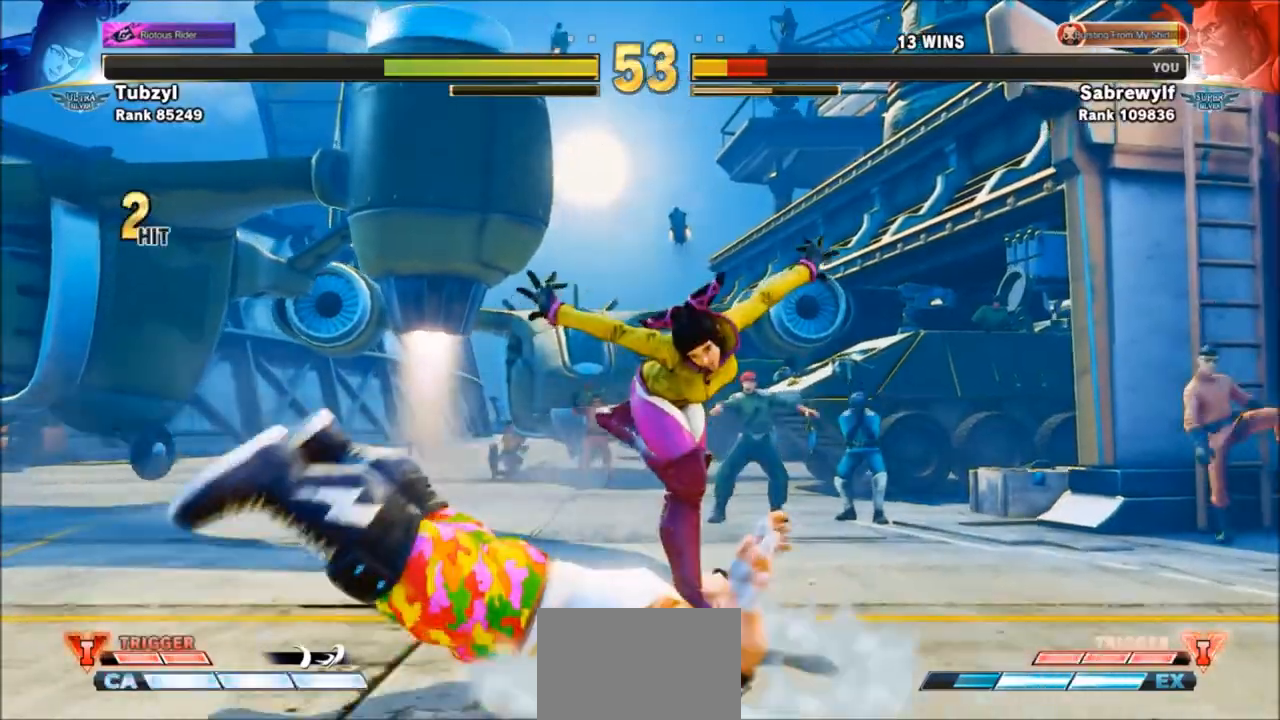
{"buttons": [], "left_stick": "down-left", "events": [[33, "SQUARE", "up"], [33, "TRIANGLE", "up"], [133, "TRIANGLE", "down"], [167, "TRIANGLE", "up"], [234, "TRIANGLE", "down"], [300, "TRIANGLE", "up"], [367, "left_stick", "left"], [467, "left_stick", "down-left"]]}
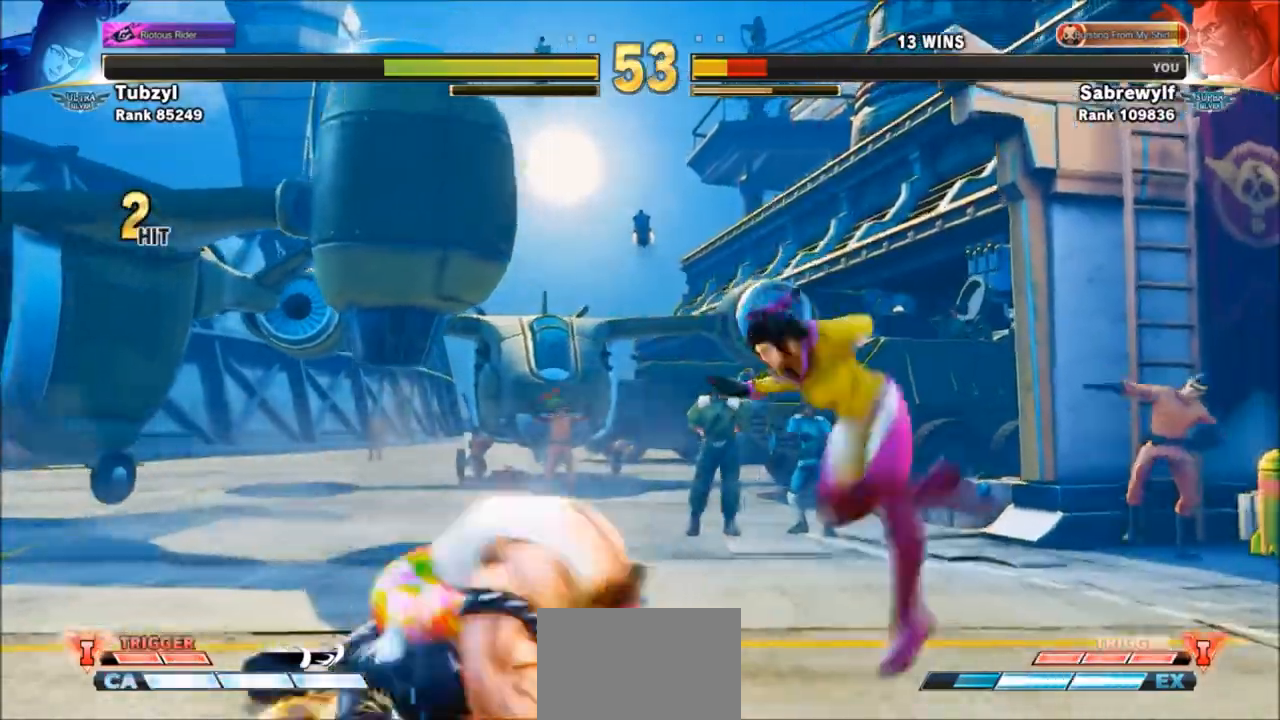
{"buttons": [], "left_stick": "down-left", "events": []}
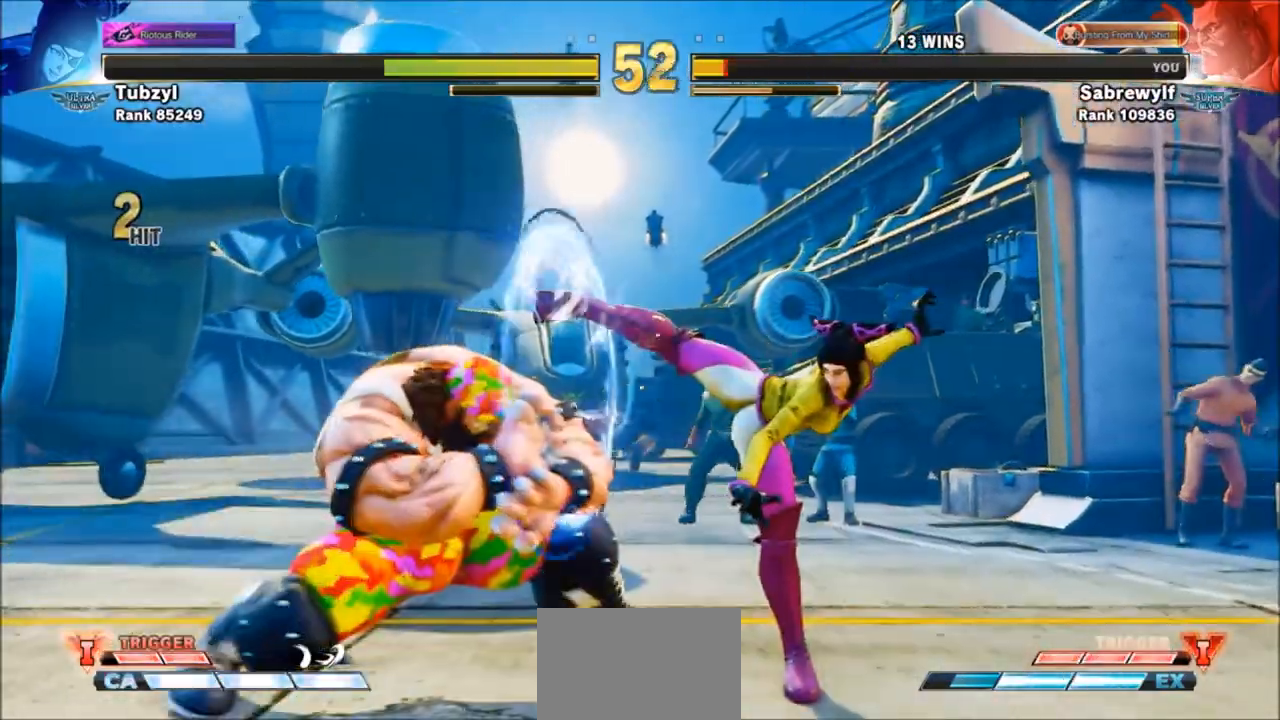
{"buttons": ["CIRCLE", "TRIANGLE"], "left_stick": "right", "events": [[133, "left_stick", "center"], [200, "left_stick", "right"], [300, "CIRCLE", "down"], [300, "TRIANGLE", "down"]]}
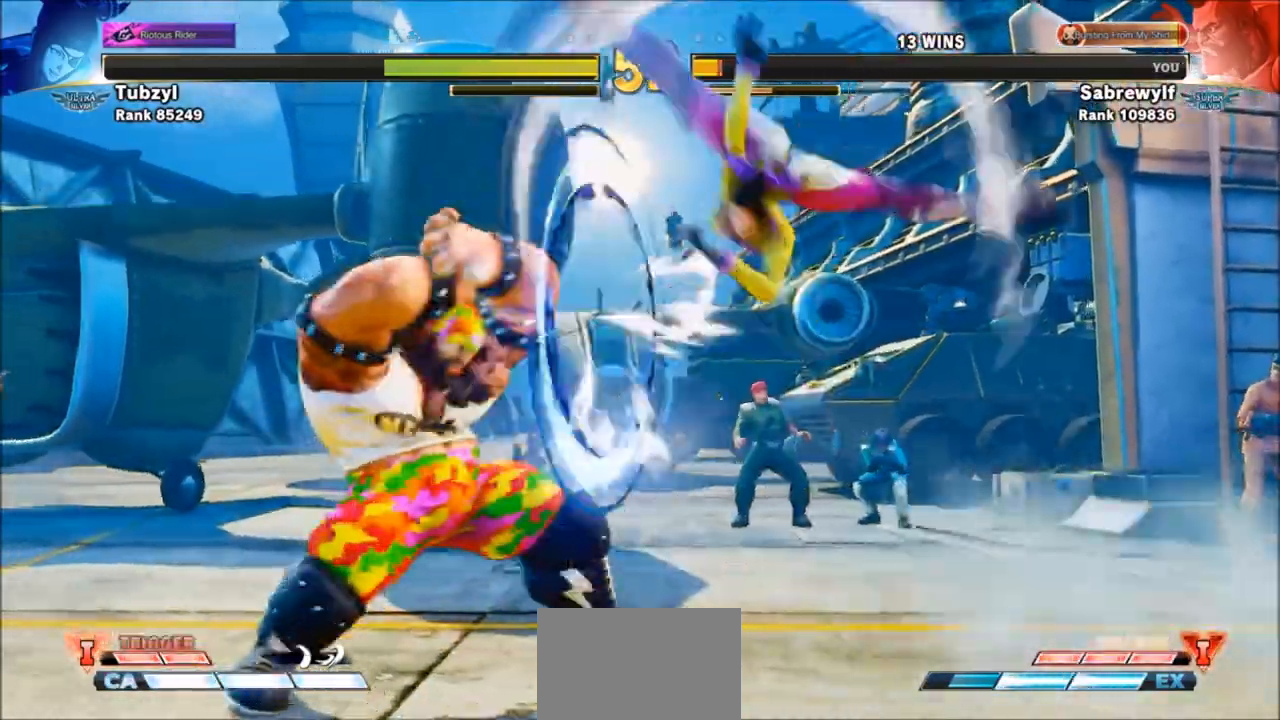
{"buttons": ["TRIANGLE"], "left_stick": "down-left", "events": [[234, "CIRCLE", "up"], [234, "TRIANGLE", "up"], [267, "left_stick", "down-left"], [401, "left_stick", "left"], [501, "TRIANGLE", "down"], [501, "left_stick", "down-left"]]}
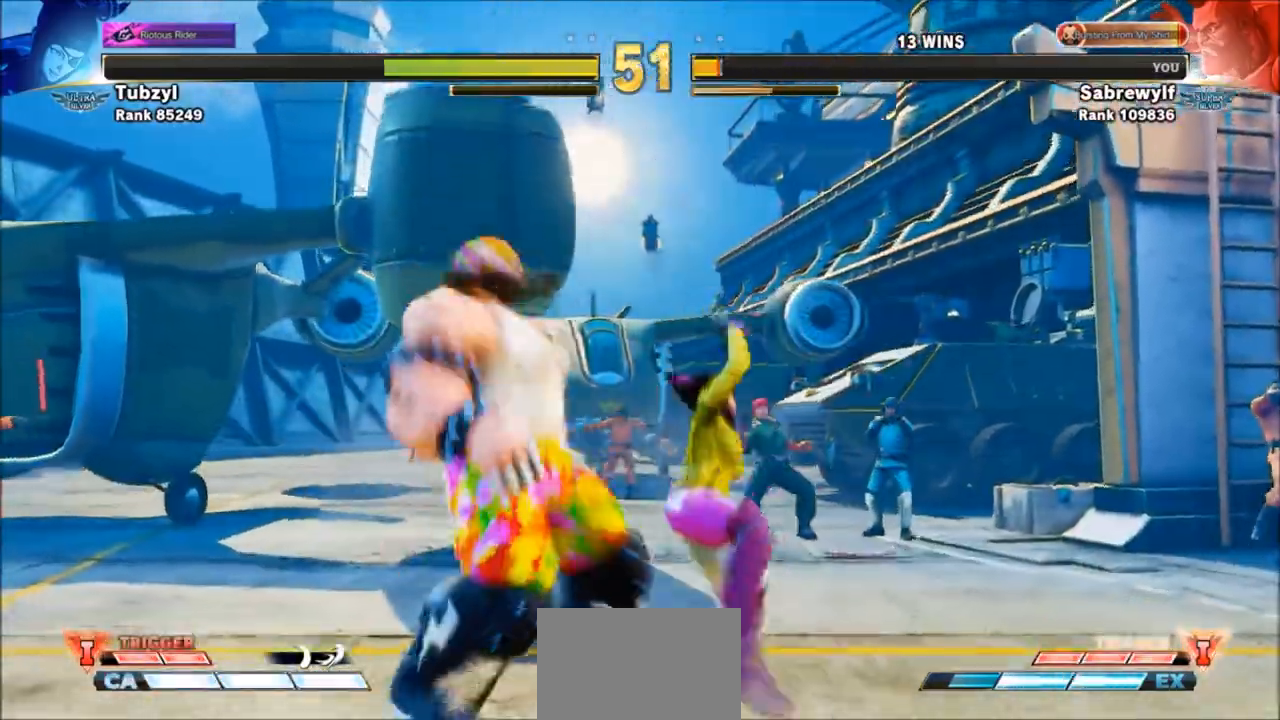
{"buttons": ["CROSS"], "left_stick": "right", "events": [[100, "TRIANGLE", "up"], [233, "TRIANGLE", "down"], [233, "left_stick", "right"], [300, "TRIANGLE", "up"], [367, "TRIANGLE", "down"], [434, "TRIANGLE", "up"], [500, "CROSS", "down"]]}
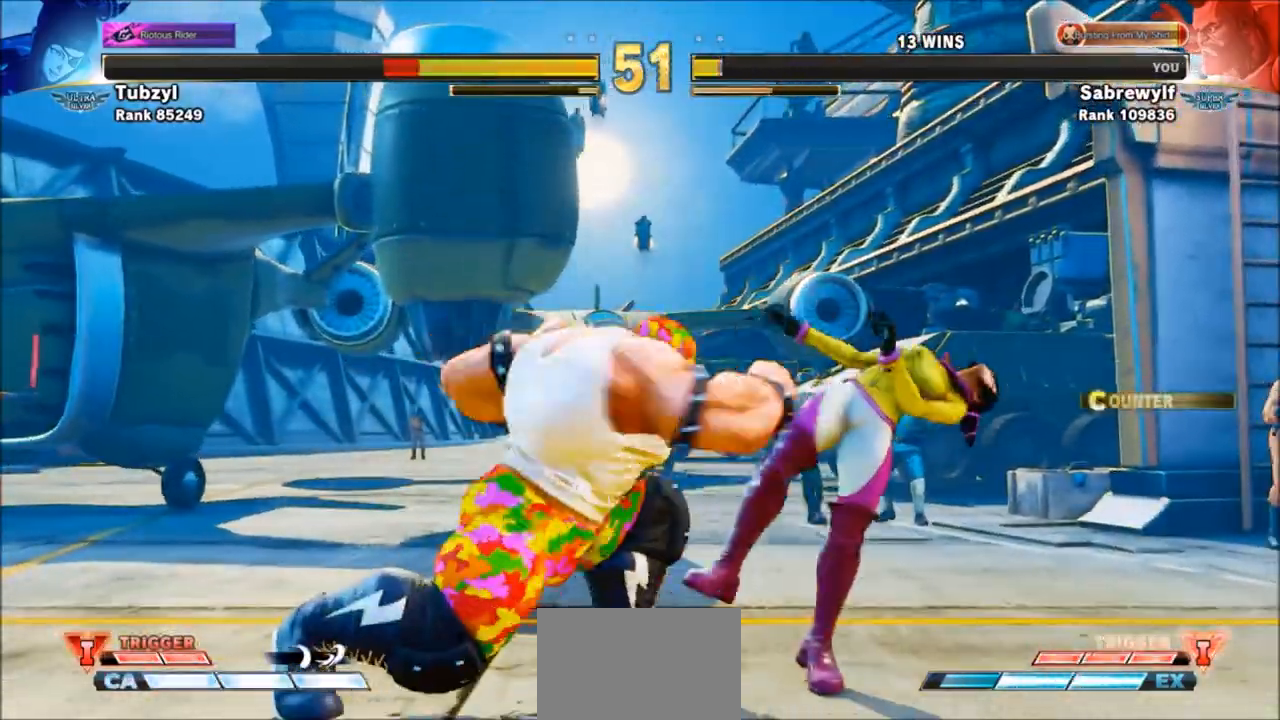
{"buttons": [], "left_stick": "center", "events": [[101, "CROSS", "up"], [167, "CROSS", "down"], [201, "CROSS", "up"], [201, "left_stick", "up"], [267, "CROSS", "down"], [267, "left_stick", "center"], [301, "CROSS", "up"]]}
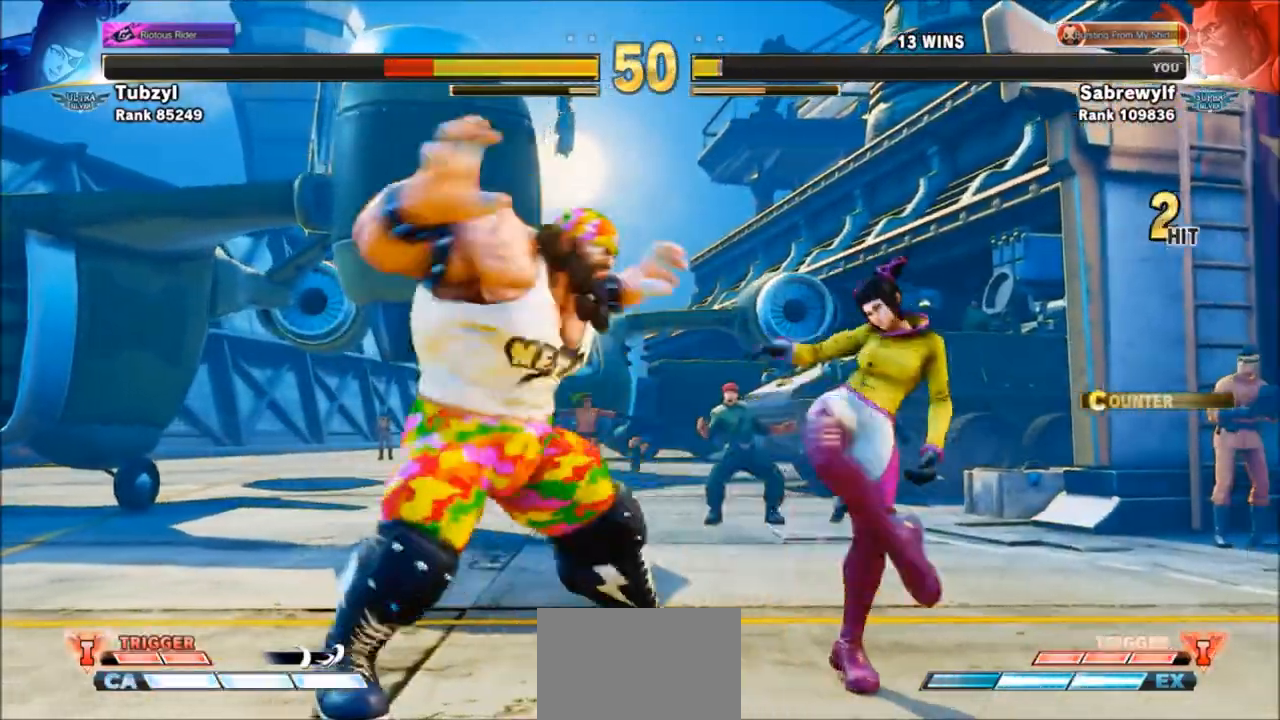
{"buttons": [], "left_stick": "center", "events": []}
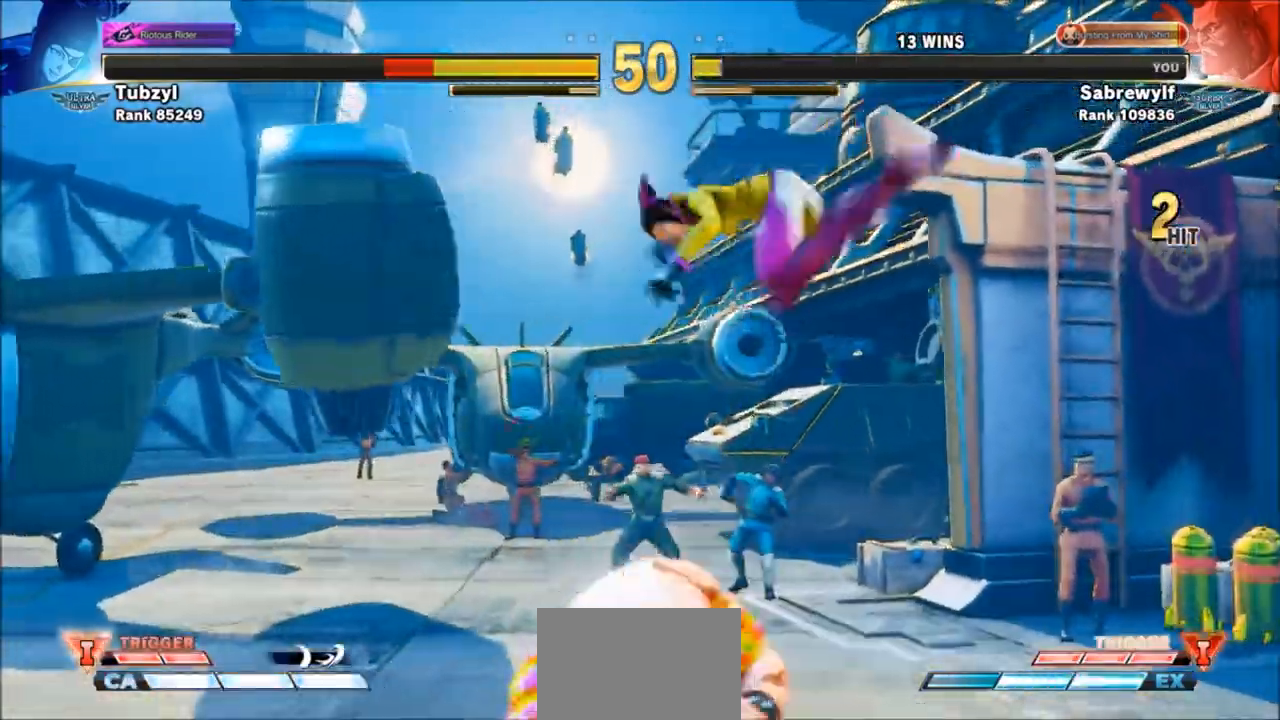
{"buttons": [], "left_stick": "down-left", "events": [[101, "left_stick", "down-left"]]}
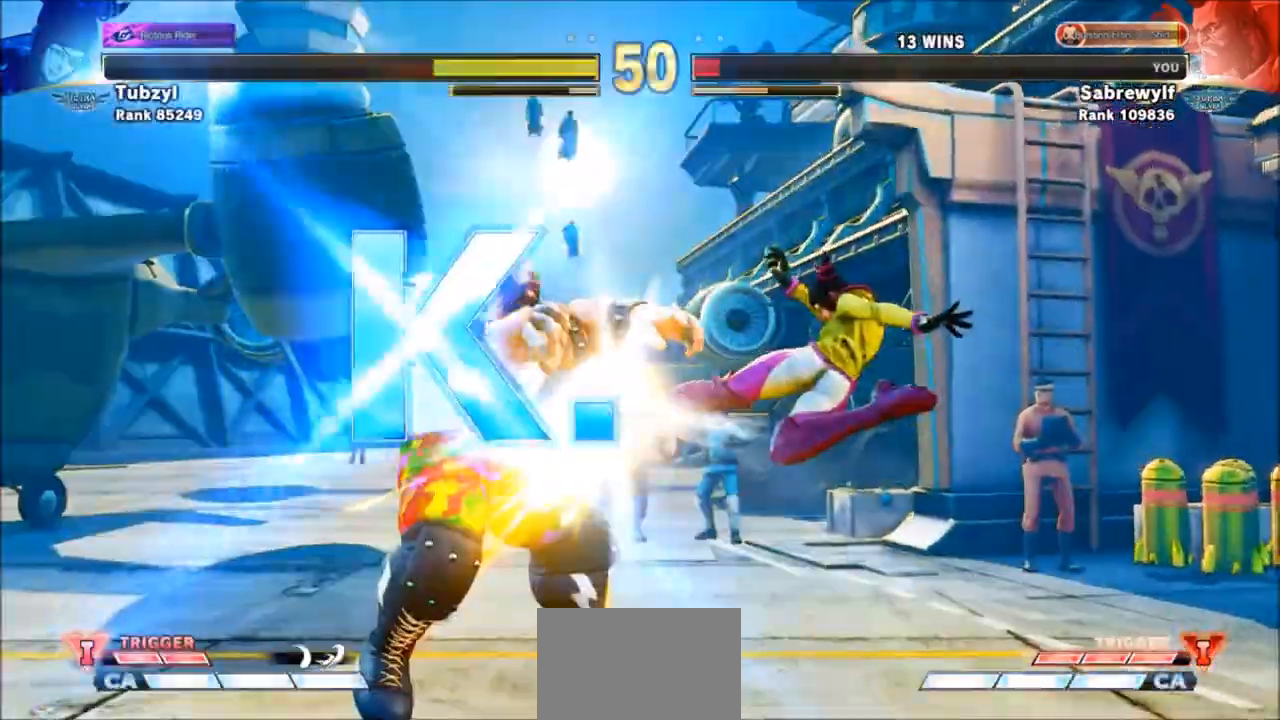
{"buttons": [], "left_stick": "center", "events": [[300, "left_stick", "center"], [334, "R1", "down"], [334, "SQUARE", "down"], [334, "TRIANGLE", "down"], [467, "SQUARE", "up"], [467, "TRIANGLE", "up"], [500, "R1", "up"]]}
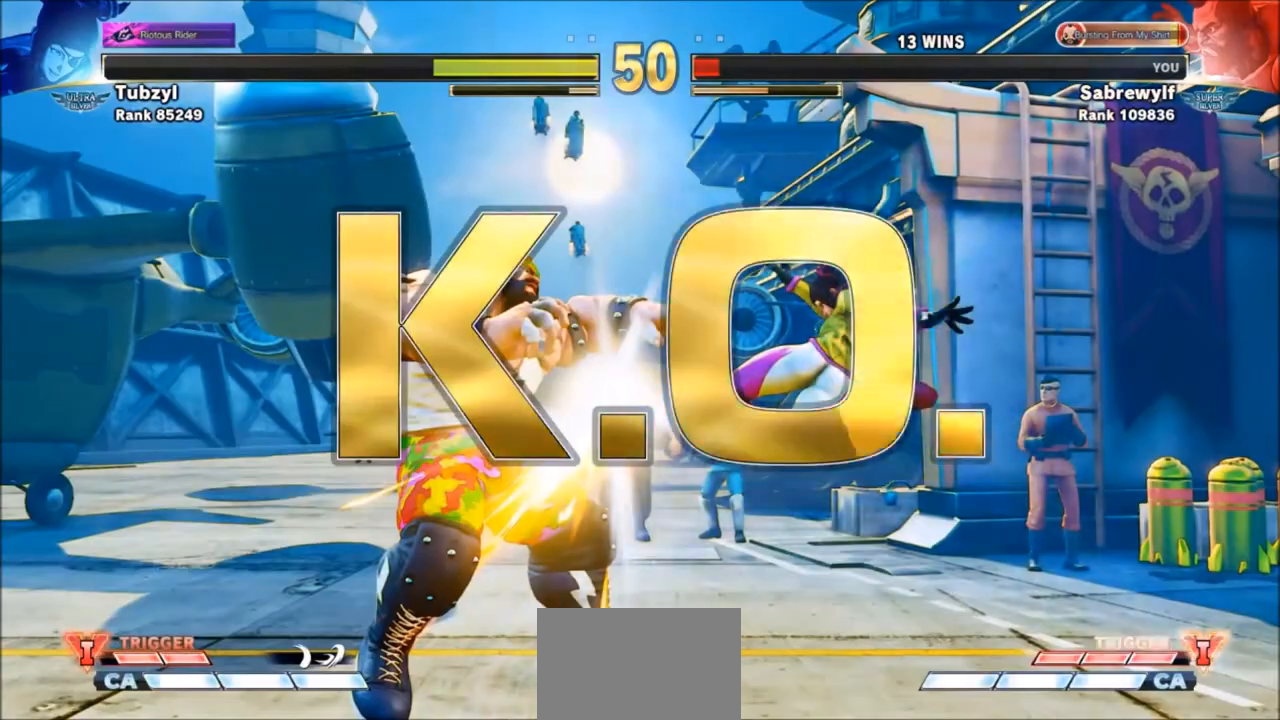
{"buttons": [], "left_stick": "center", "events": []}
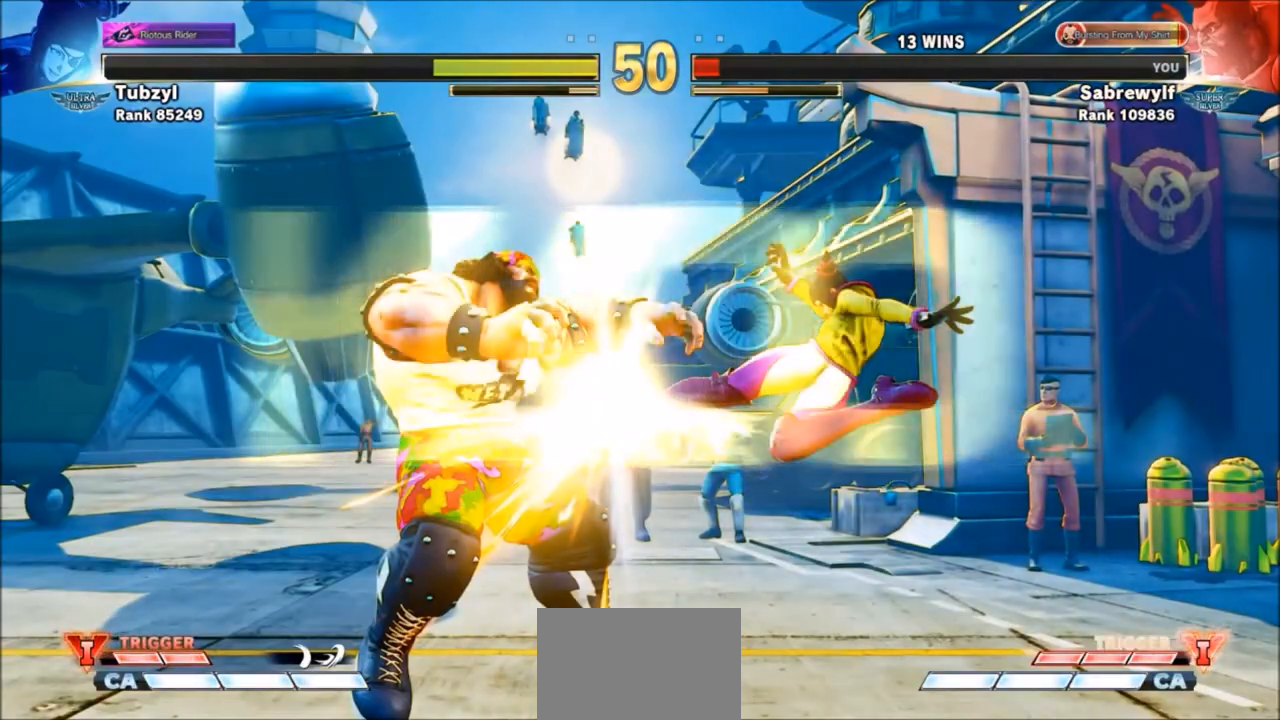
{"buttons": [], "left_stick": "center", "events": [[167, "R1", "down"], [167, "SQUARE", "down"], [167, "TRIANGLE", "down"], [334, "R1", "up"], [334, "SQUARE", "up"], [334, "TRIANGLE", "up"]]}
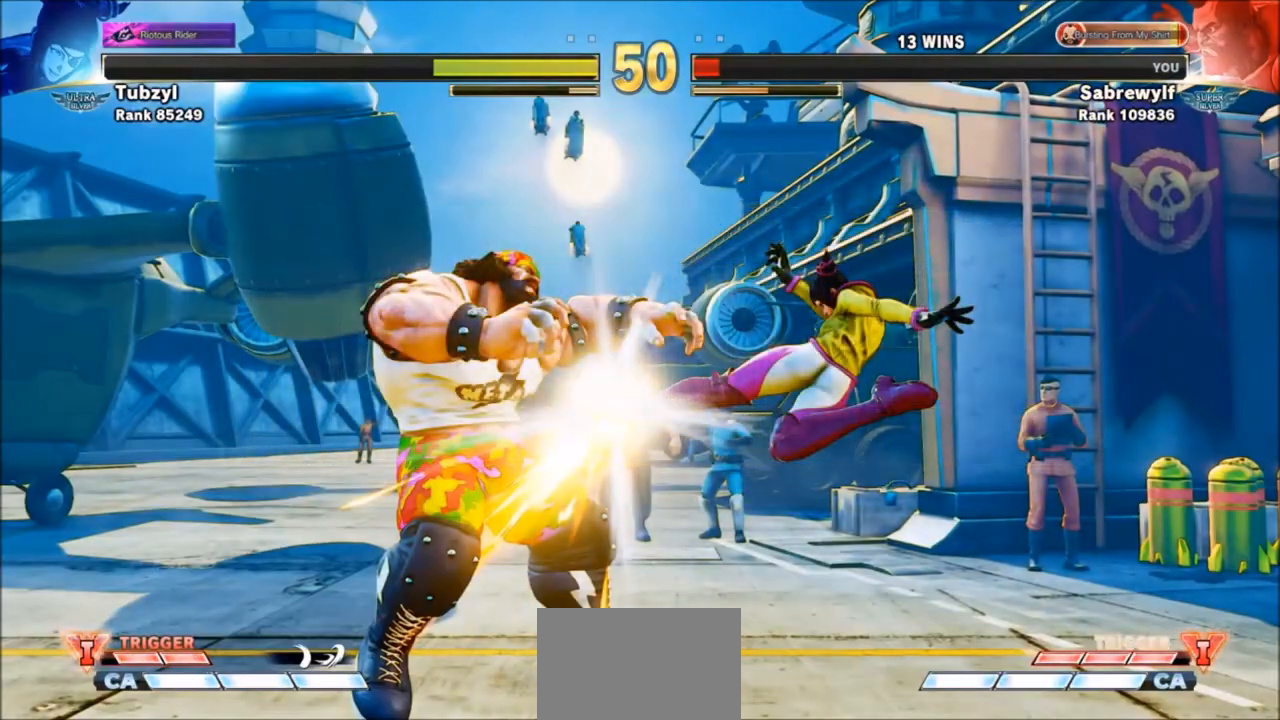
{"buttons": [], "left_stick": "center", "events": [[334, "SQUARE", "down"], [334, "TRIANGLE", "down"], [434, "SQUARE", "up"], [434, "TRIANGLE", "up"]]}
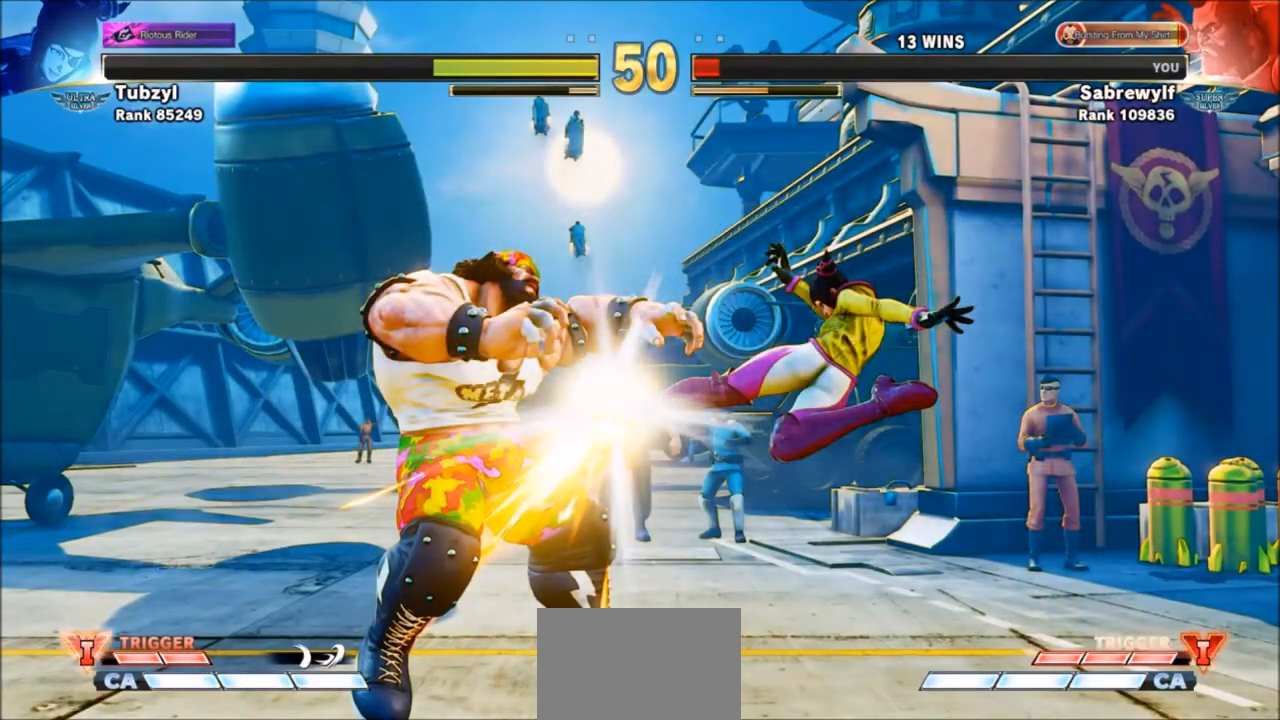
{"buttons": [], "left_stick": "center", "events": []}
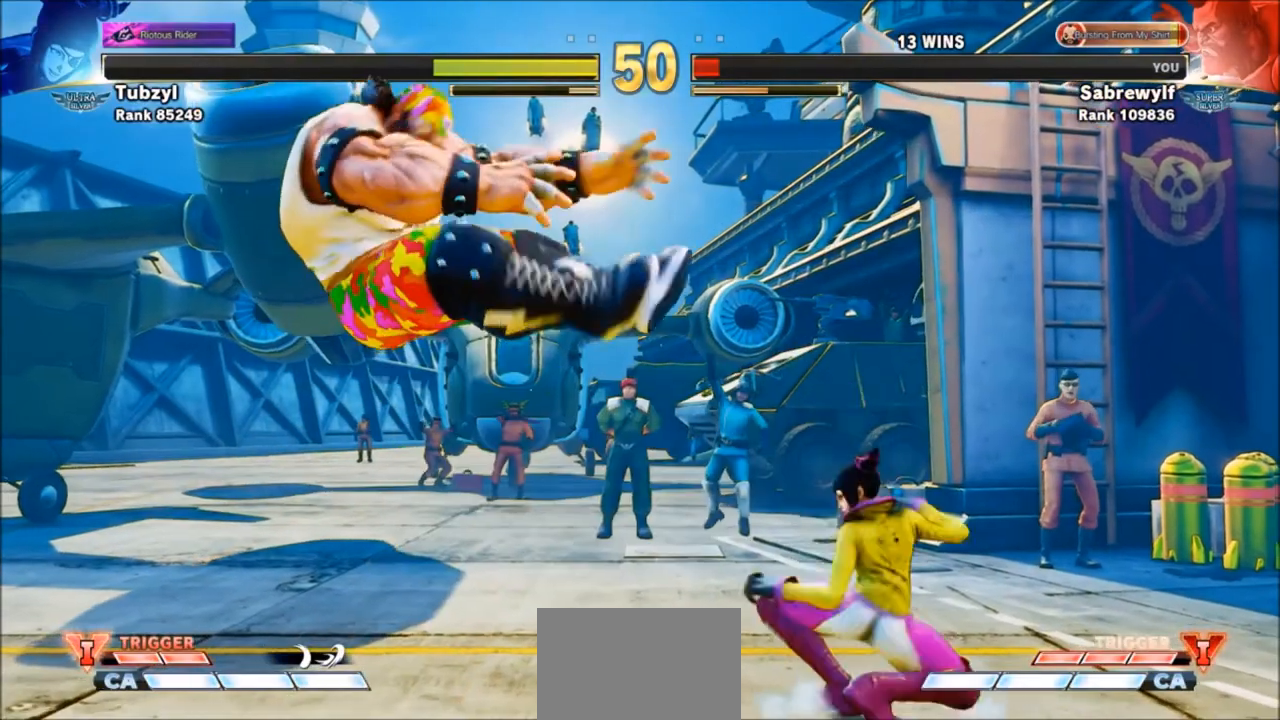
{"buttons": [], "left_stick": "center", "events": []}
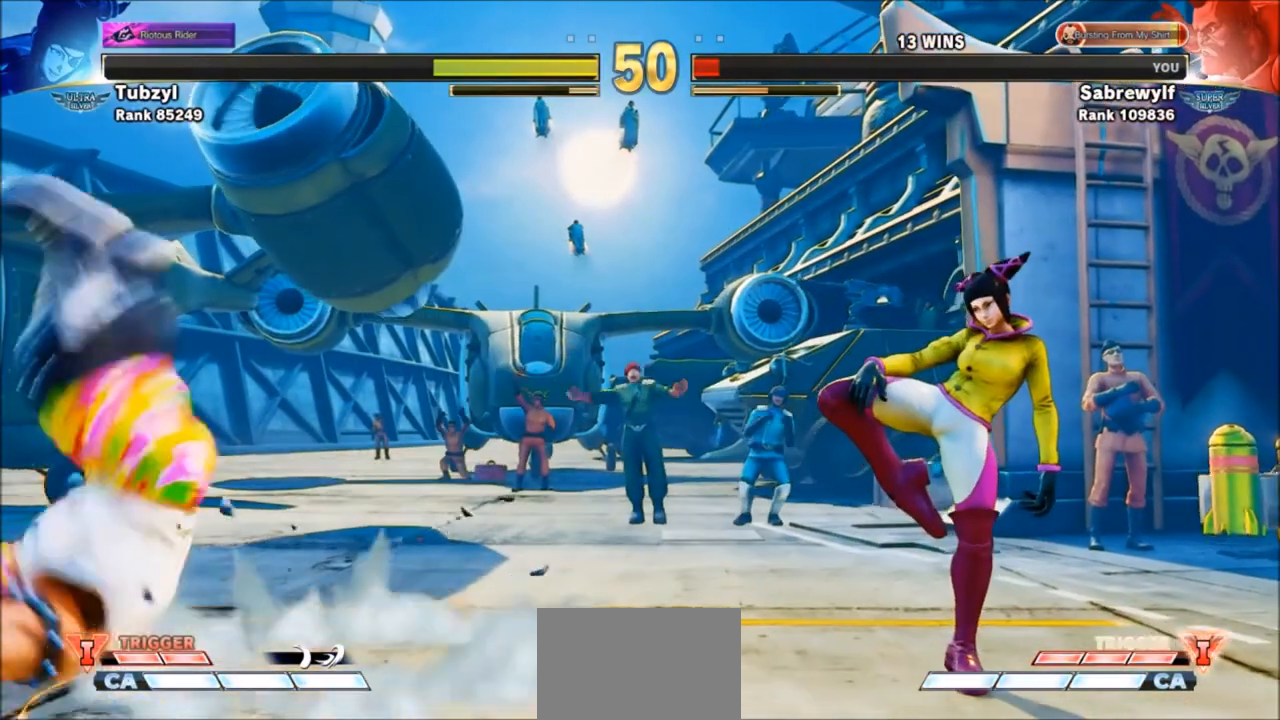
{"buttons": [], "left_stick": "center", "events": [[200, "TRIANGLE", "down"], [234, "SQUARE", "down"], [367, "SQUARE", "up"], [367, "TRIANGLE", "up"]]}
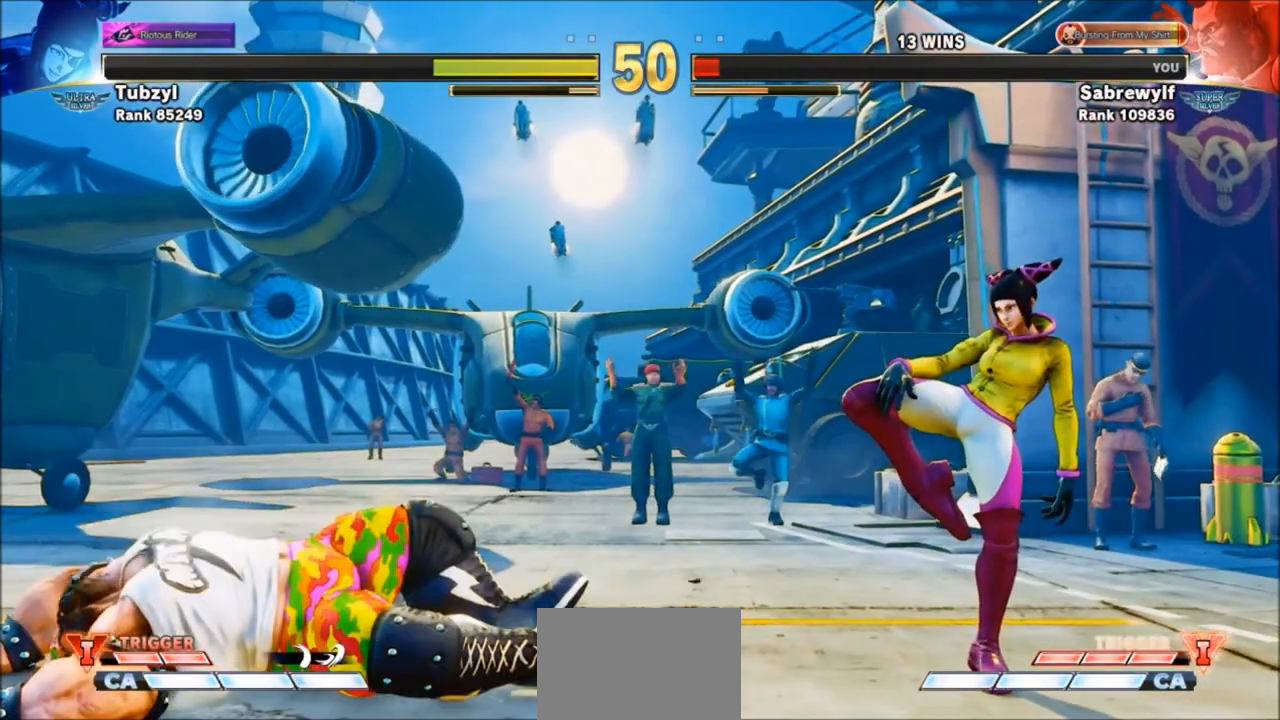
{"buttons": [], "left_stick": "center", "events": [[134, "SQUARE", "down"], [134, "TRIANGLE", "down"], [234, "SQUARE", "up"], [234, "TRIANGLE", "up"]]}